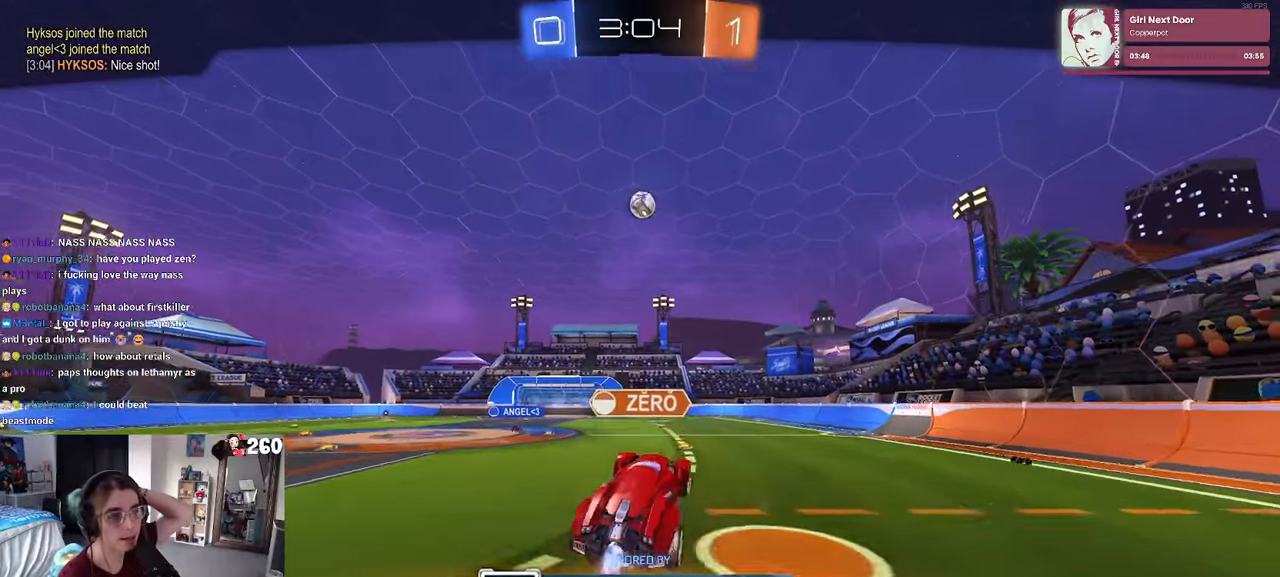
Gameplay with a controller (PlayStation layout); each line is a JSON object with the inputs held at the frame after it. "events" lists button and stick changes between this image and that frame as [ms after this image, input, new state], when the widget could be followed in between. Not read: R2.
{"buttons": [], "left_stick": "center", "right_stick": "center", "events": []}
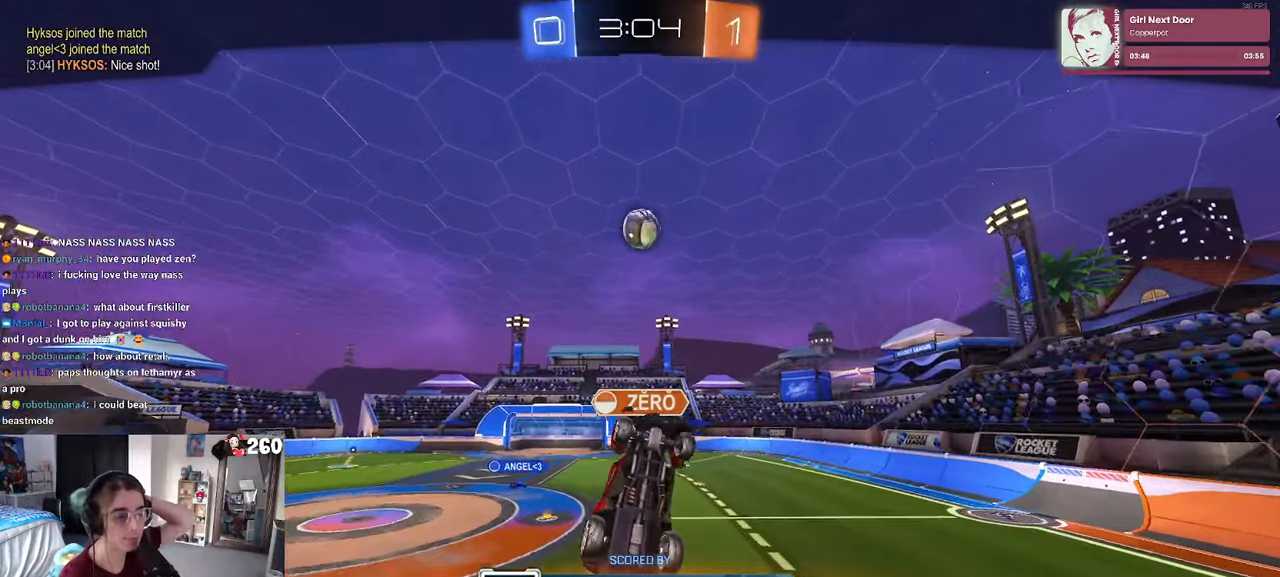
{"buttons": [], "left_stick": "center", "right_stick": "center", "events": []}
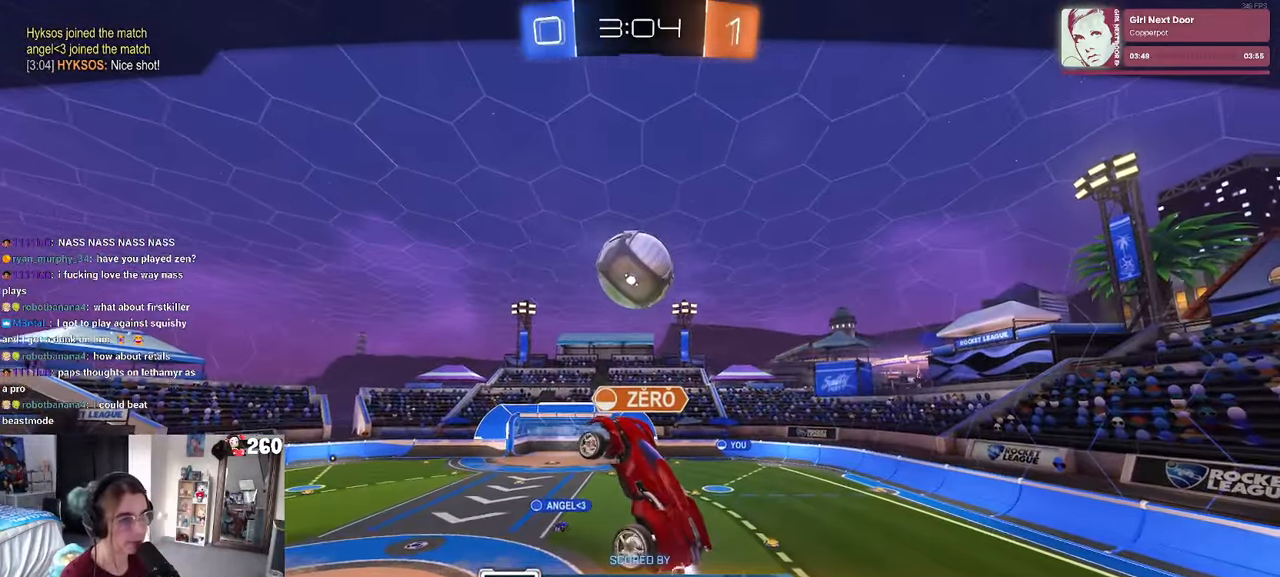
{"buttons": [], "left_stick": "center", "right_stick": "center", "events": []}
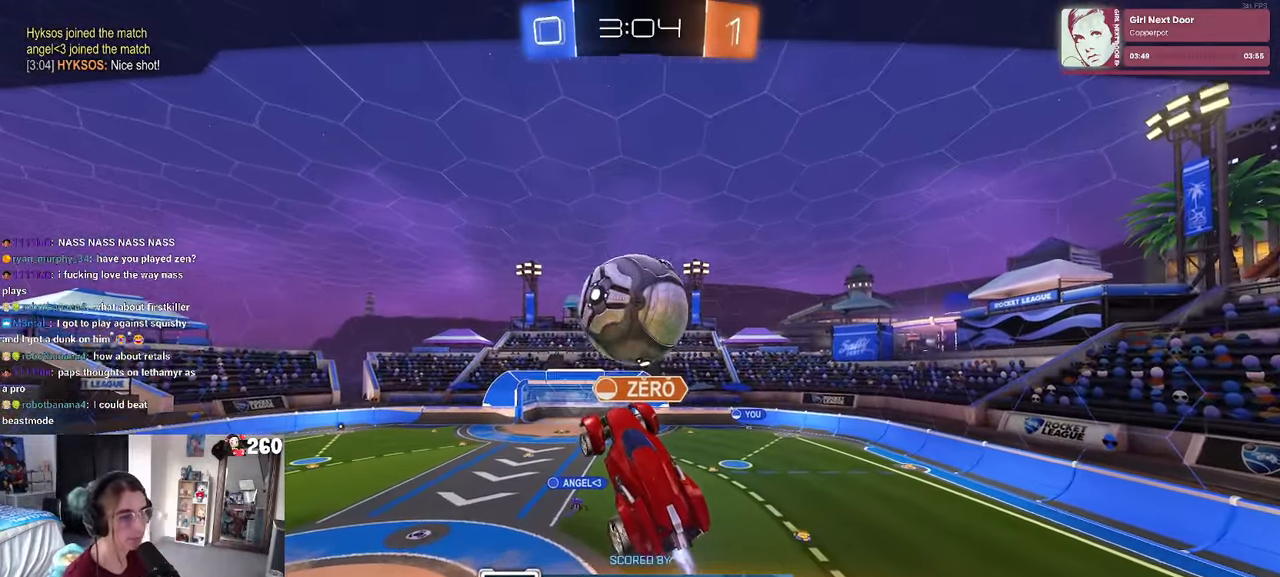
{"buttons": ["CROSS"], "left_stick": "center", "right_stick": "center", "events": [[467, "CROSS", "down"]]}
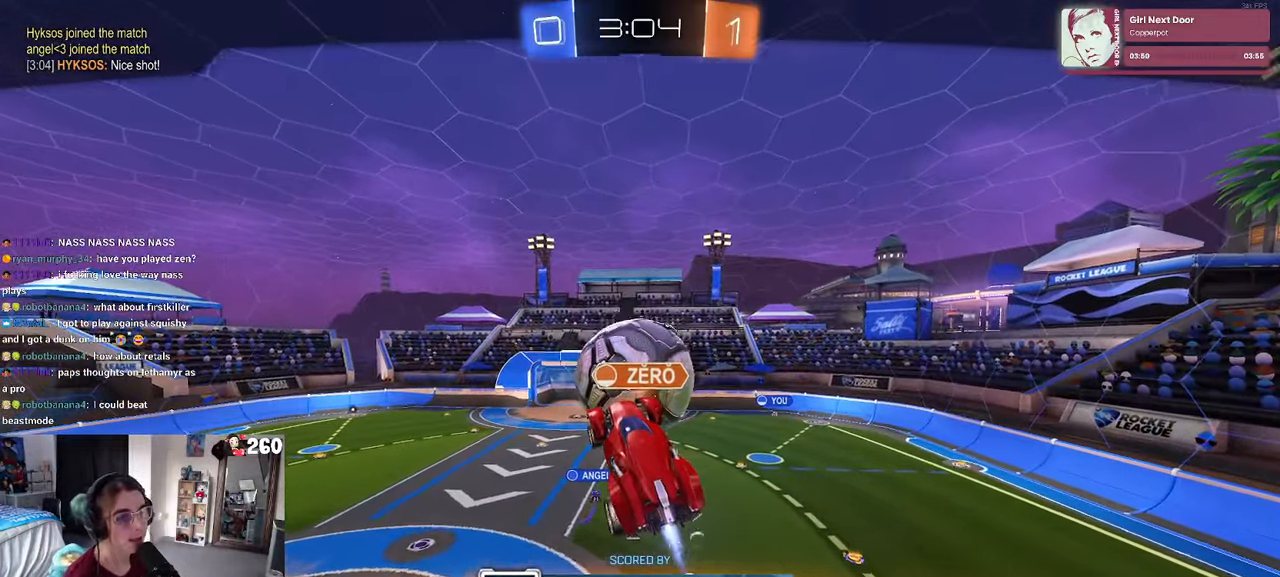
{"buttons": [], "left_stick": "center", "right_stick": "center", "events": [[83, "CROSS", "up"], [217, "CROSS", "down"], [333, "CROSS", "up"]]}
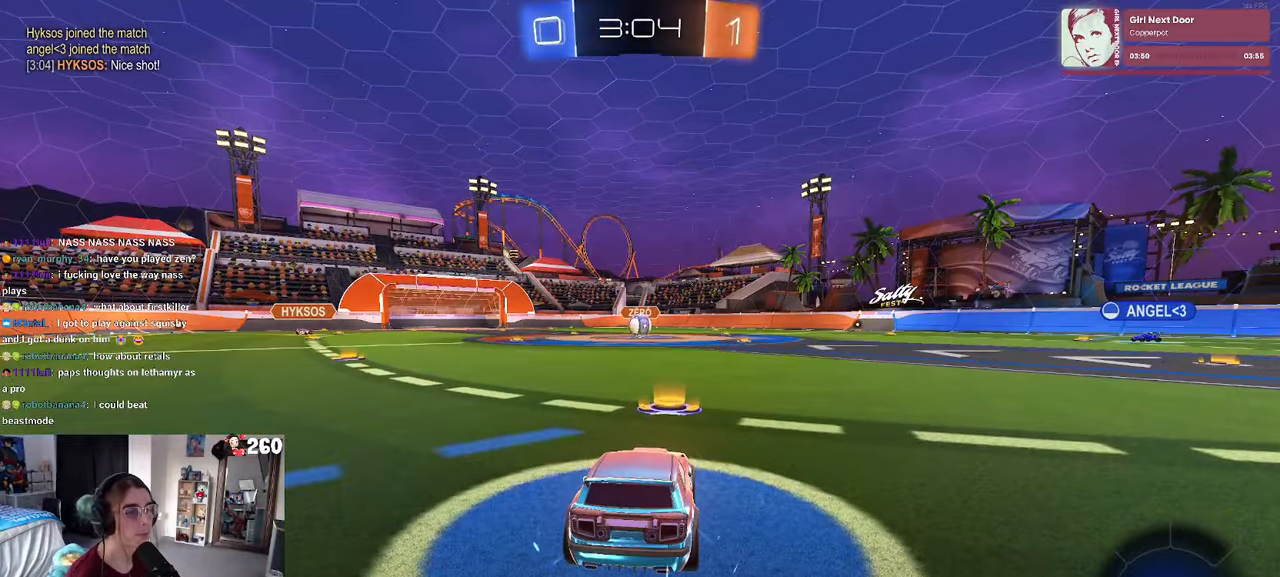
{"buttons": [], "left_stick": "center", "right_stick": "center", "events": []}
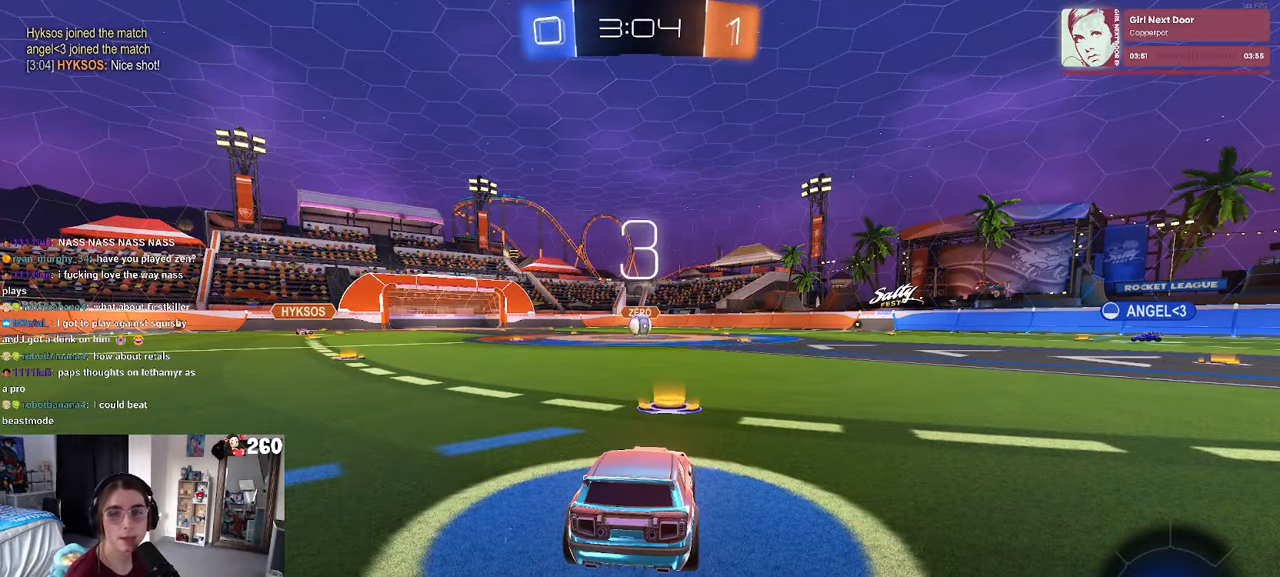
{"buttons": [], "left_stick": "center", "right_stick": "center", "events": []}
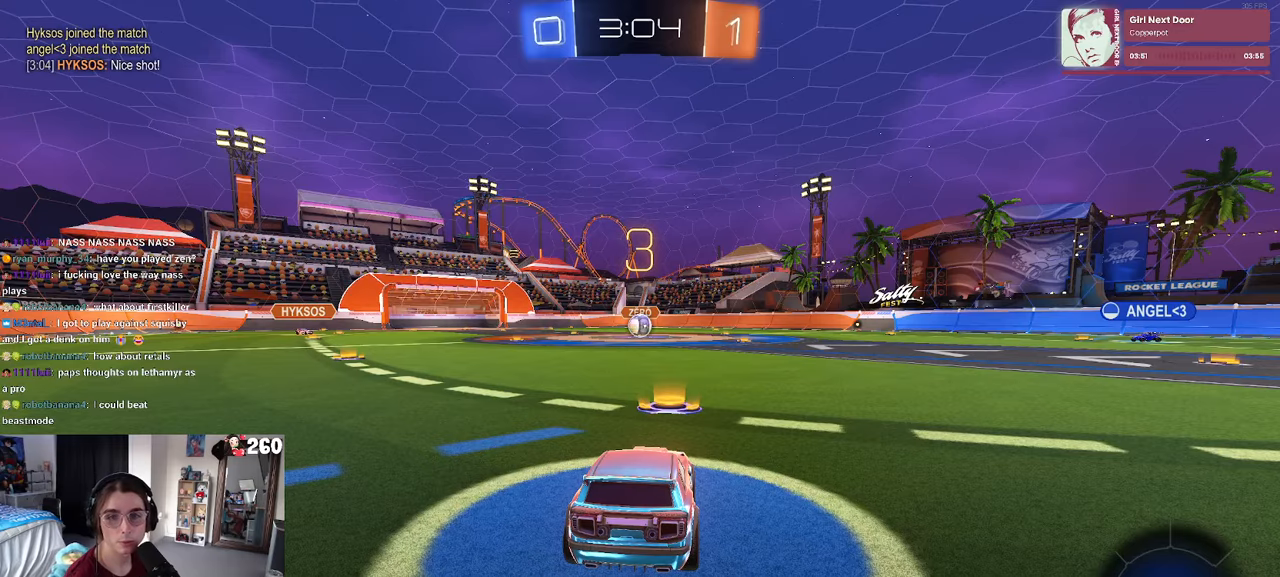
{"buttons": [], "left_stick": "center", "right_stick": "center", "events": []}
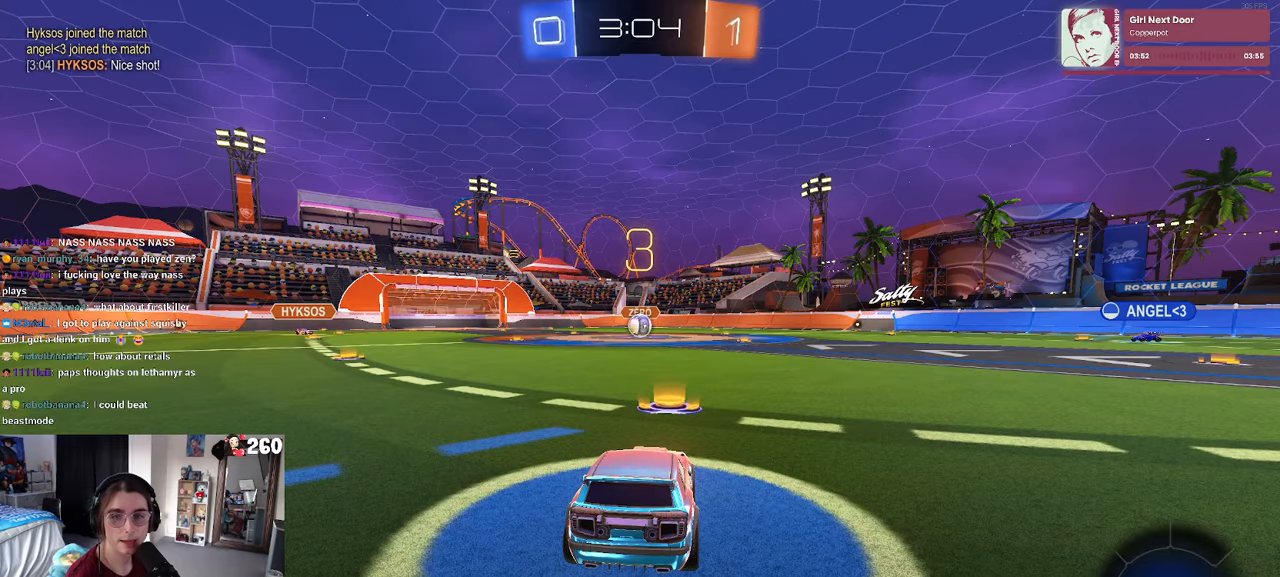
{"buttons": [], "left_stick": "center", "right_stick": "center", "events": []}
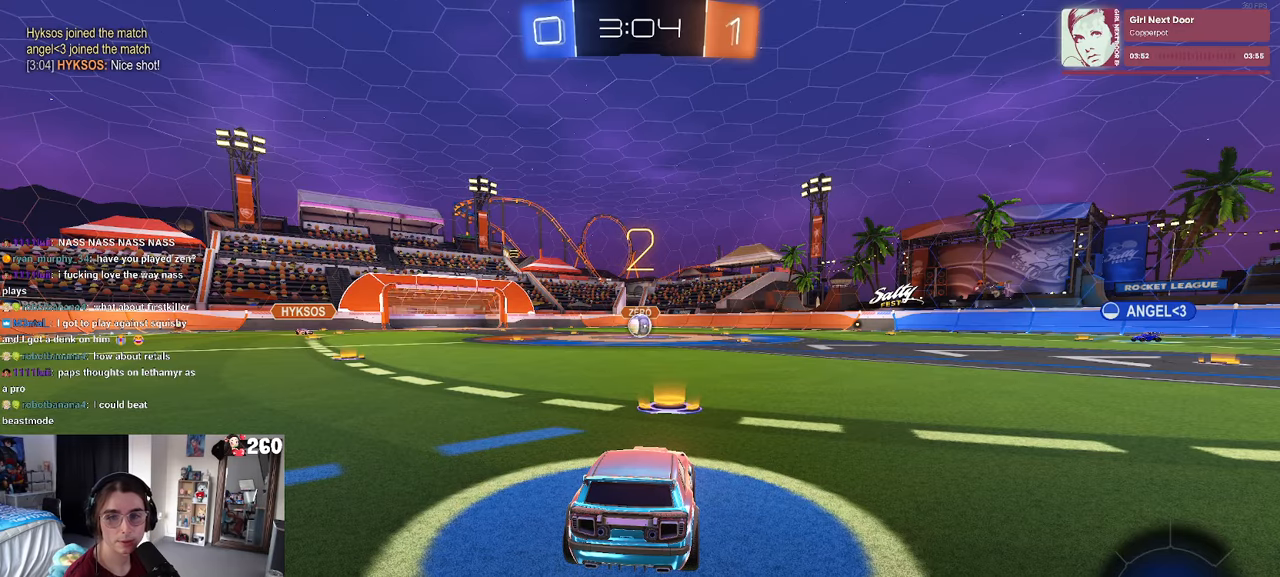
{"buttons": [], "left_stick": "center", "right_stick": "center", "events": []}
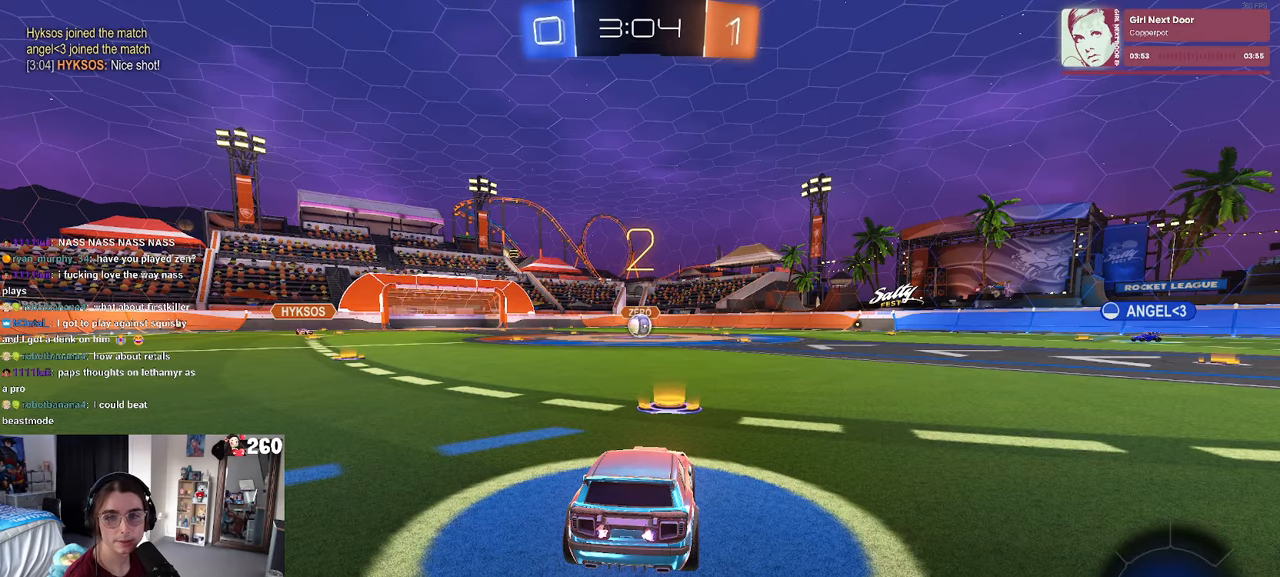
{"buttons": [], "left_stick": "center", "right_stick": "center", "events": []}
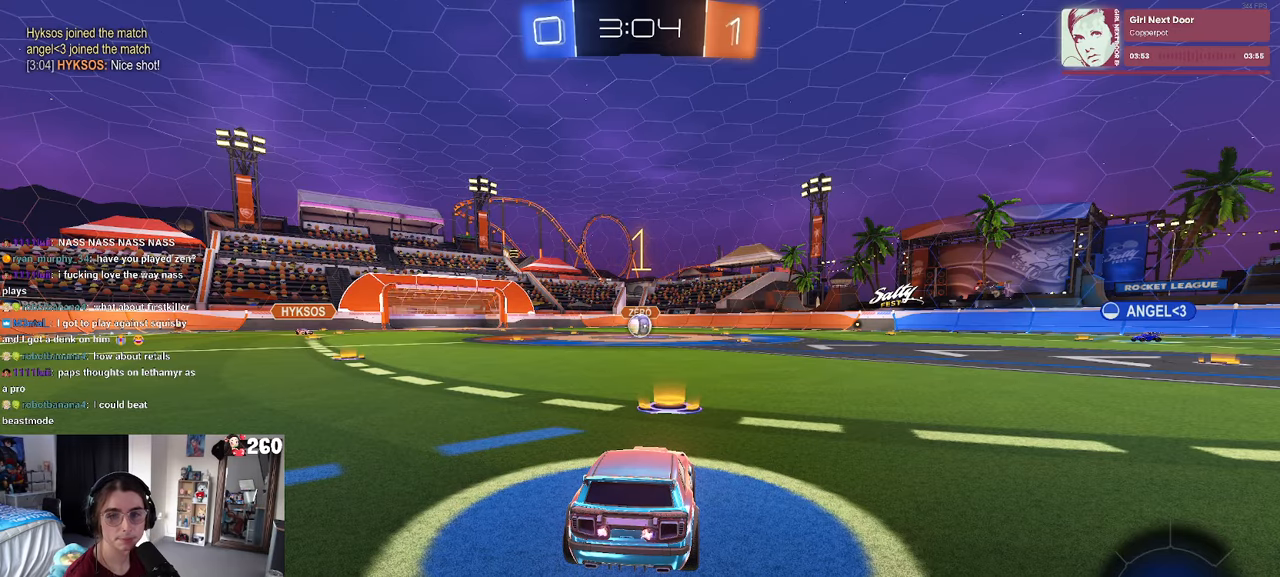
{"buttons": ["R1"], "left_stick": "center", "right_stick": "center", "events": [[400, "R1", "down"]]}
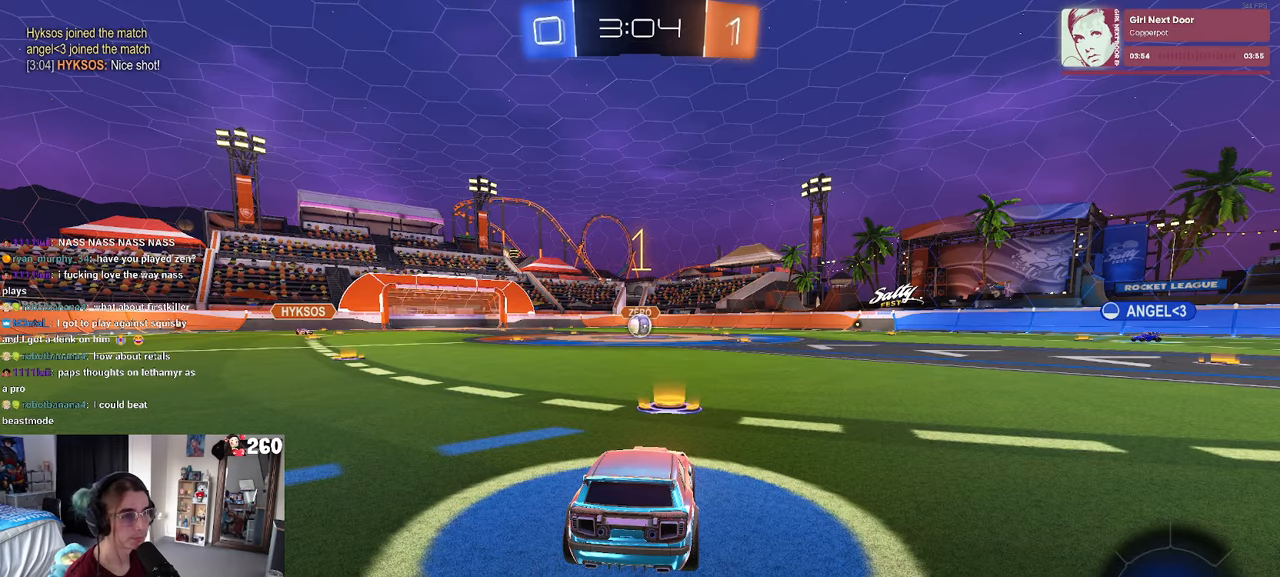
{"buttons": ["R1"], "left_stick": "up-left", "right_stick": "center", "events": [[267, "left_stick", "right"], [367, "CROSS", "down"], [384, "left_stick", "up"], [434, "left_stick", "up-left"], [484, "CROSS", "up"]]}
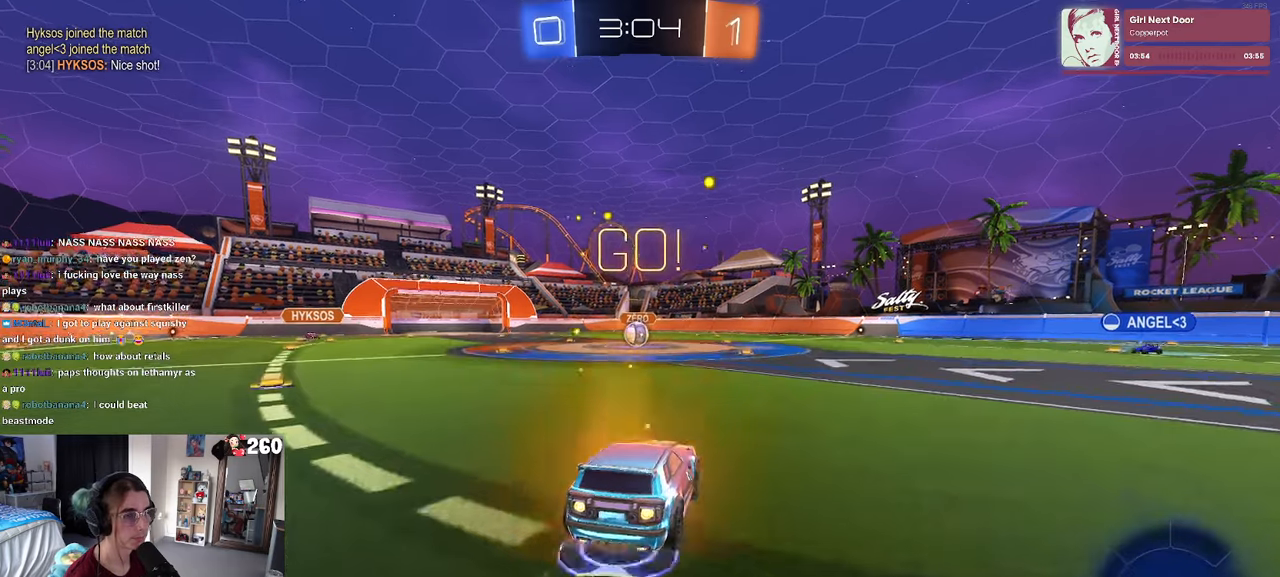
{"buttons": ["SQUARE", "R1"], "left_stick": "down-left", "right_stick": "center", "events": [[34, "CROSS", "down"], [100, "SQUARE", "down"], [100, "left_stick", "down-left"], [117, "CROSS", "up"], [150, "left_stick", "down"], [384, "left_stick", "down-left"]]}
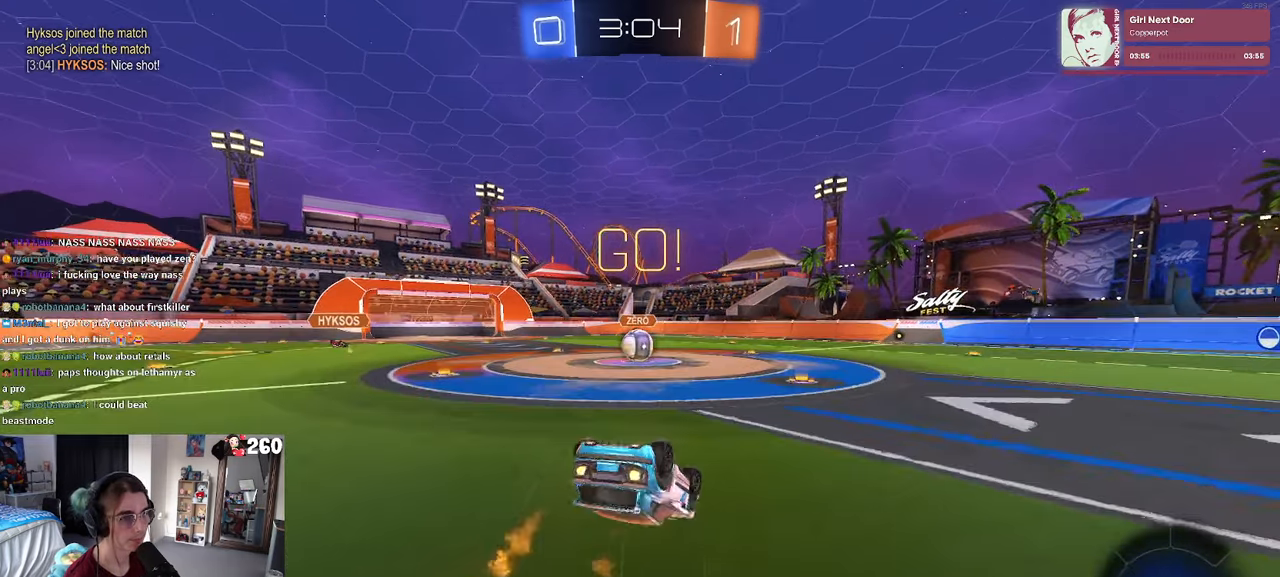
{"buttons": ["SQUARE"], "left_stick": "down-right", "right_stick": "center", "events": [[484, "left_stick", "down-right"], [500, "R1", "up"]]}
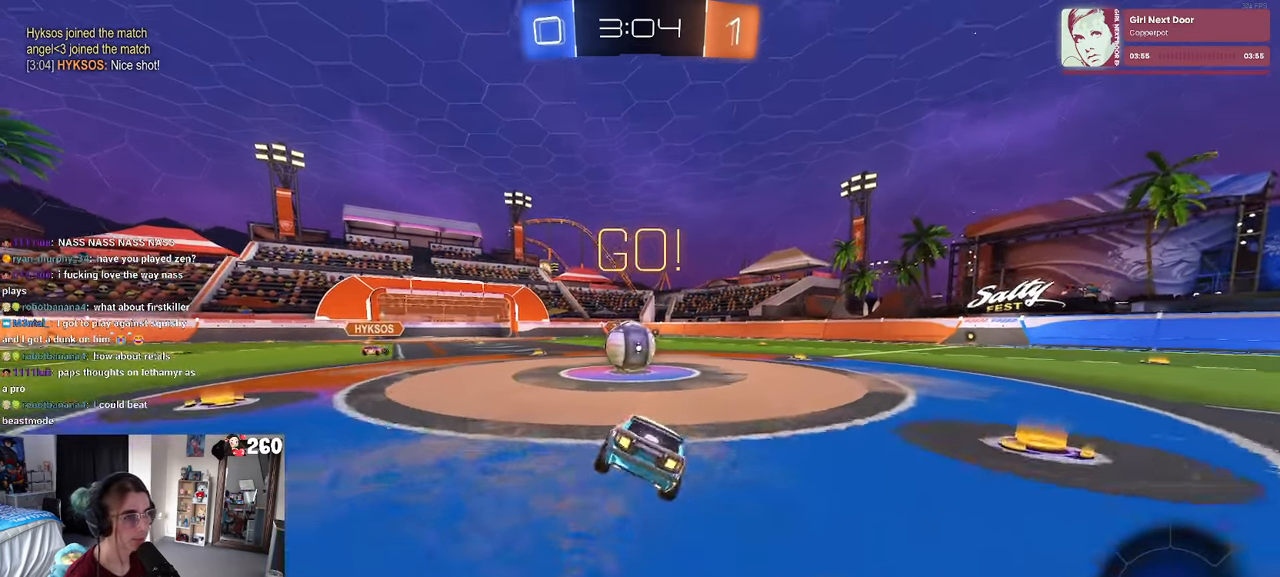
{"buttons": ["CROSS"], "left_stick": "up-left", "right_stick": "center", "events": [[17, "SQUARE", "up"], [50, "left_stick", "center"], [200, "CROSS", "down"], [284, "left_stick", "up-left"], [334, "CROSS", "up"], [417, "CROSS", "down"]]}
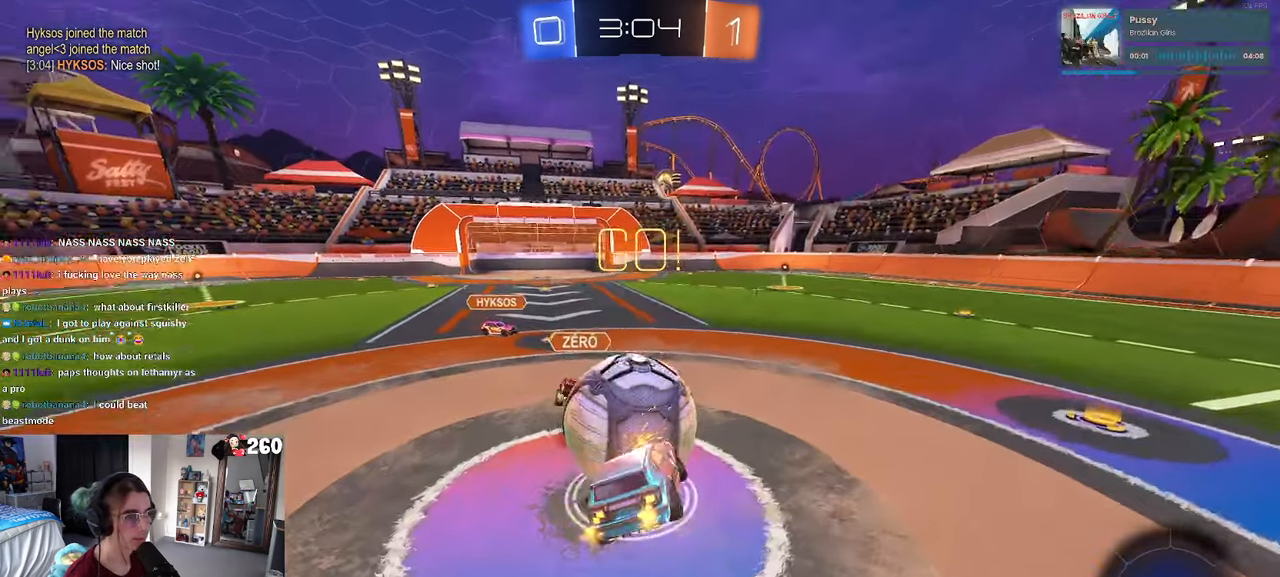
{"buttons": ["SQUARE"], "left_stick": "down-left", "right_stick": "center", "events": [[50, "left_stick", "down-left"], [100, "CROSS", "up"], [117, "SQUARE", "down"]]}
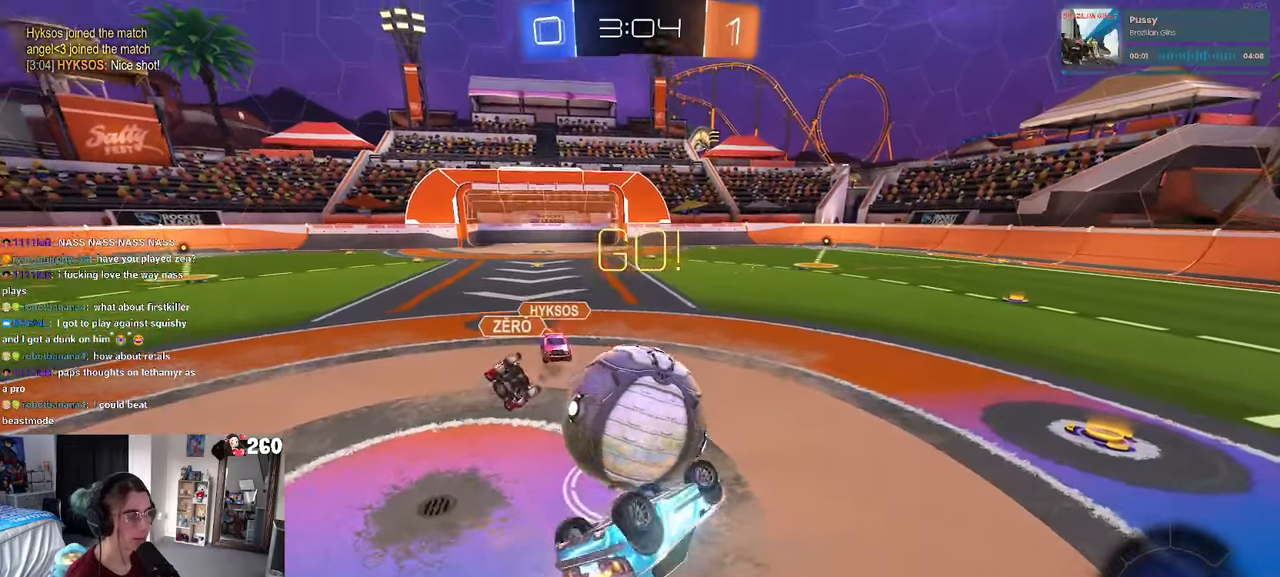
{"buttons": [], "left_stick": "right", "right_stick": "center", "events": [[216, "left_stick", "left"], [333, "SQUARE", "up"], [350, "left_stick", "up"], [433, "left_stick", "right"]]}
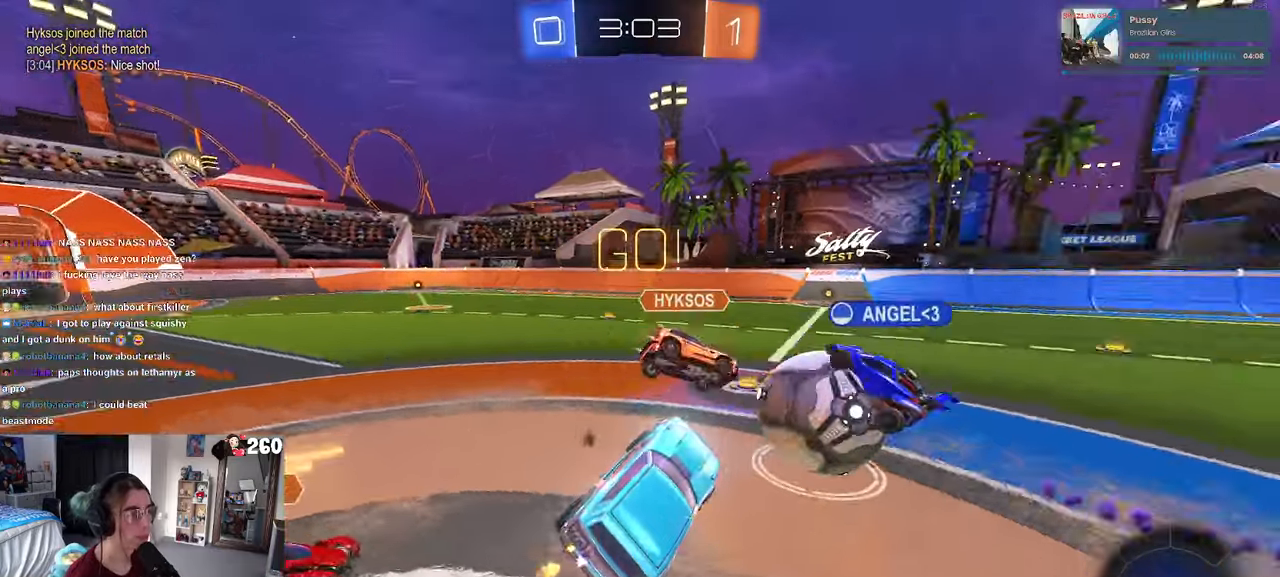
{"buttons": [], "left_stick": "center", "right_stick": "center", "events": [[166, "left_stick", "center"]]}
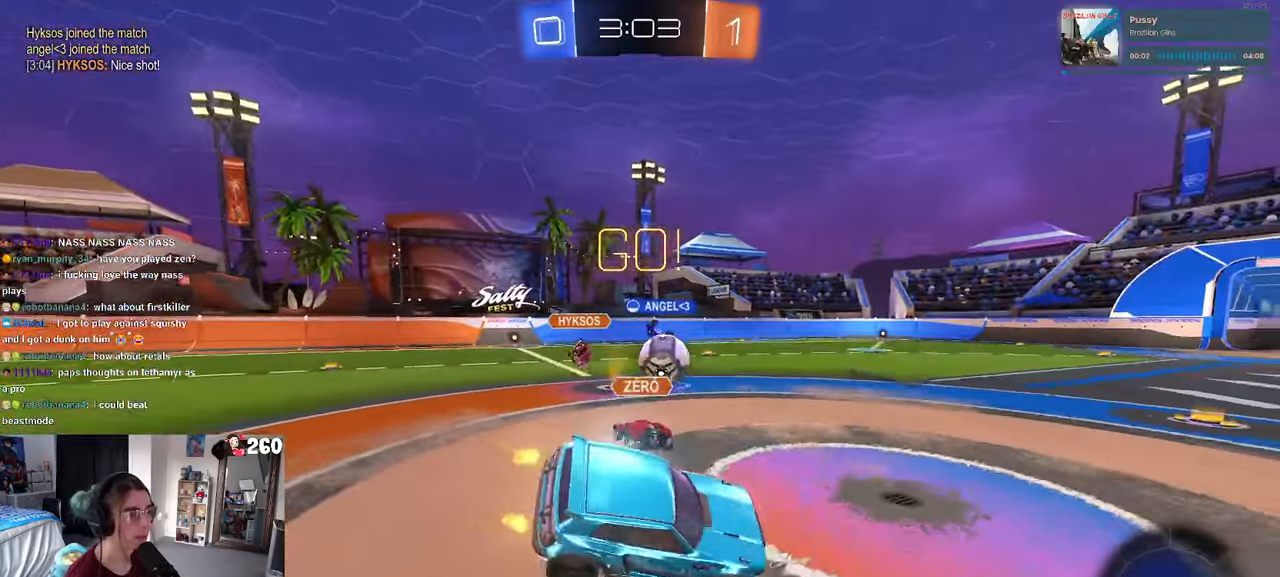
{"buttons": [], "left_stick": "right", "right_stick": "center", "events": [[33, "left_stick", "right"]]}
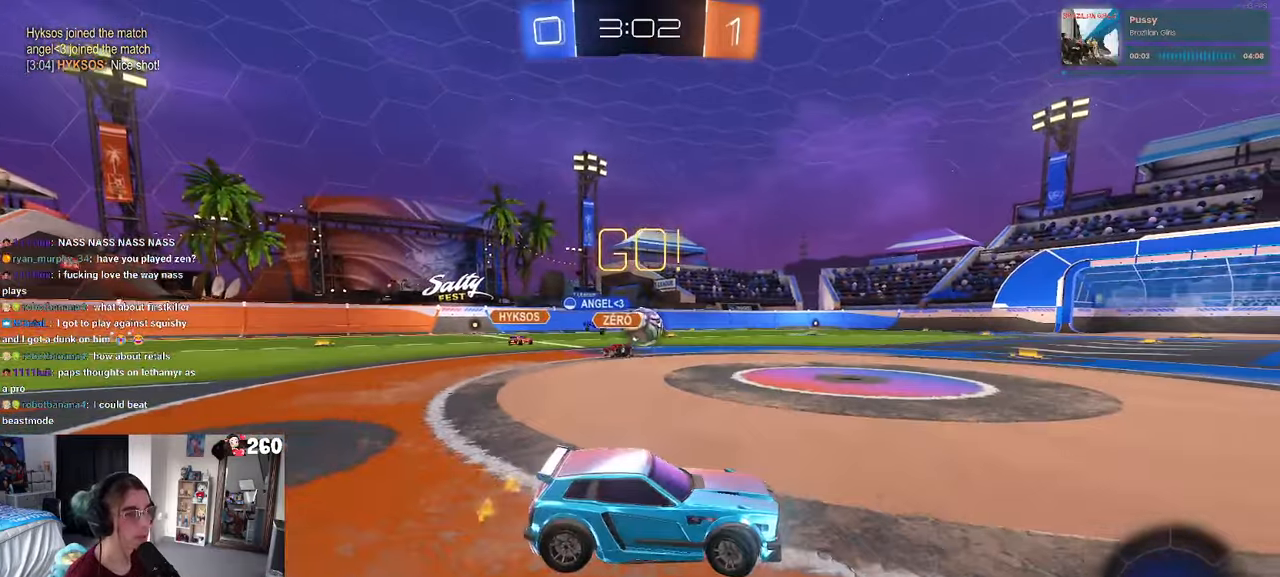
{"buttons": [], "left_stick": "center", "right_stick": "center", "events": [[16, "left_stick", "center"], [250, "left_stick", "left"], [416, "left_stick", "center"]]}
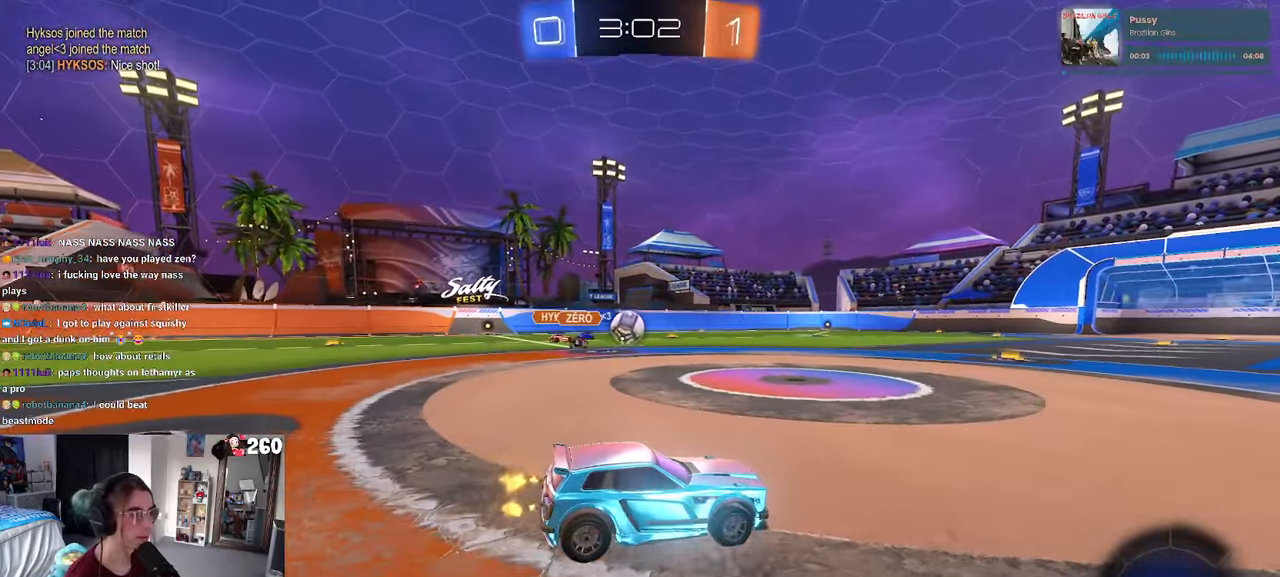
{"buttons": [], "left_stick": "left", "right_stick": "center", "events": [[466, "left_stick", "left"]]}
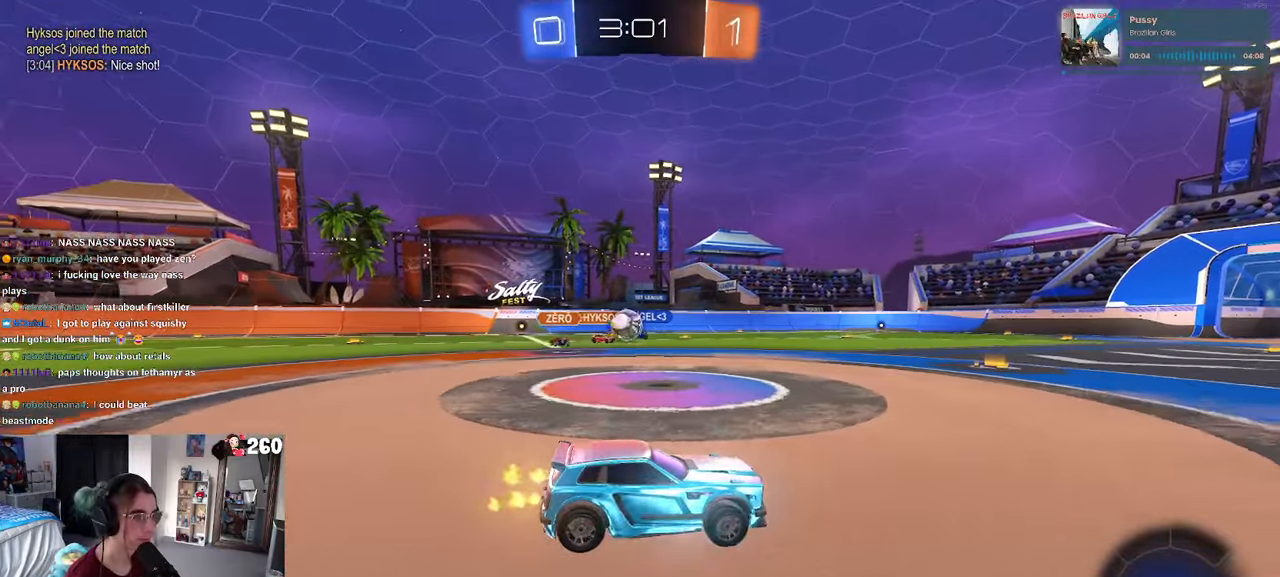
{"buttons": [], "left_stick": "center", "right_stick": "center", "events": [[350, "left_stick", "center"]]}
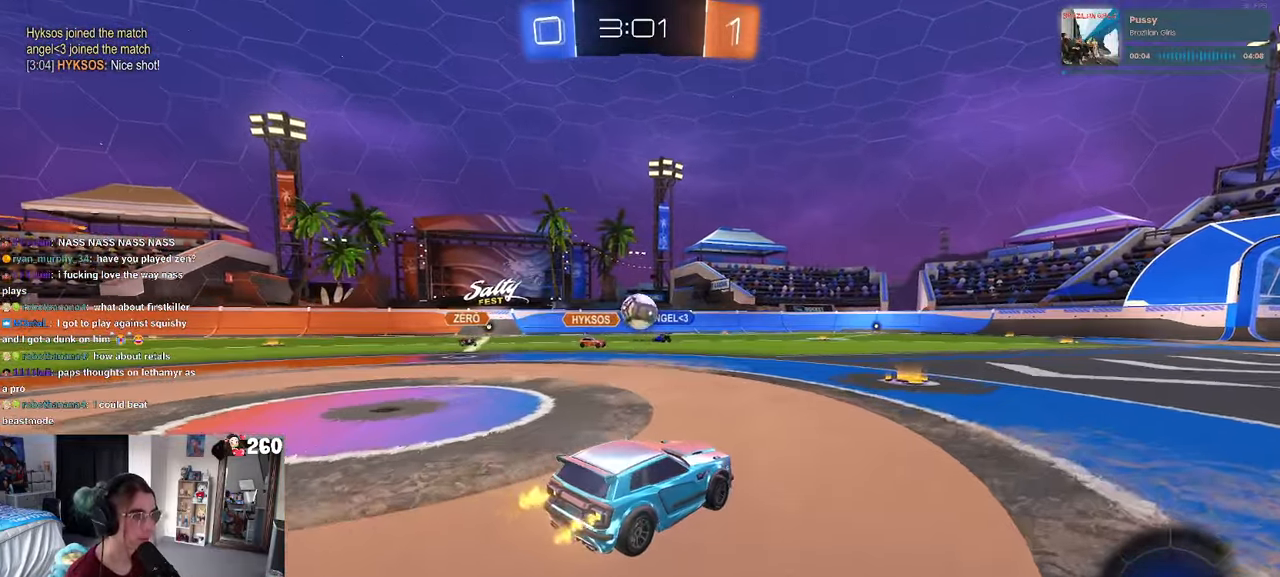
{"buttons": [], "left_stick": "right", "right_stick": "center", "events": [[400, "left_stick", "right"]]}
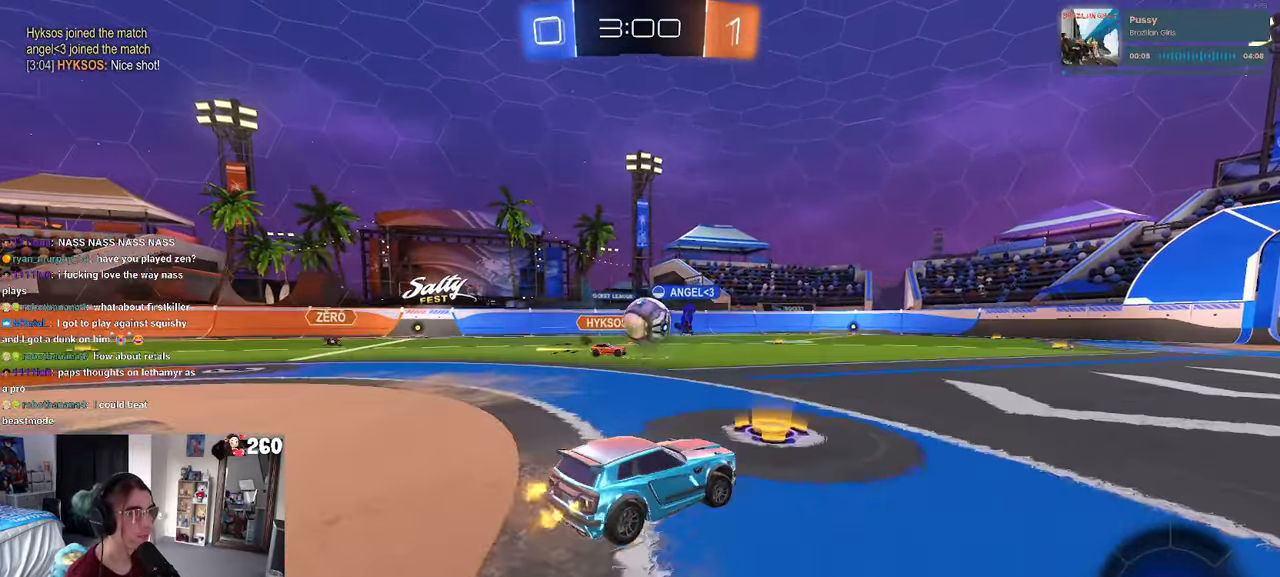
{"buttons": [], "left_stick": "right", "right_stick": "center", "events": [[100, "left_stick", "center"], [283, "left_stick", "right"]]}
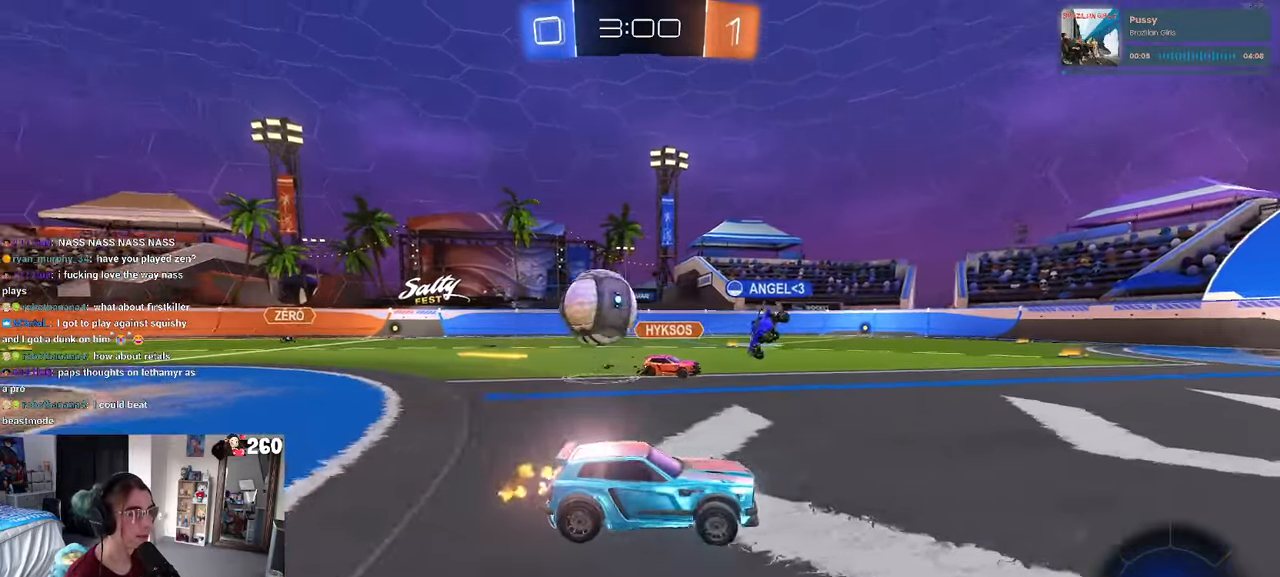
{"buttons": [], "left_stick": "center", "right_stick": "center", "events": [[33, "left_stick", "center"], [150, "left_stick", "down-right"], [366, "left_stick", "center"]]}
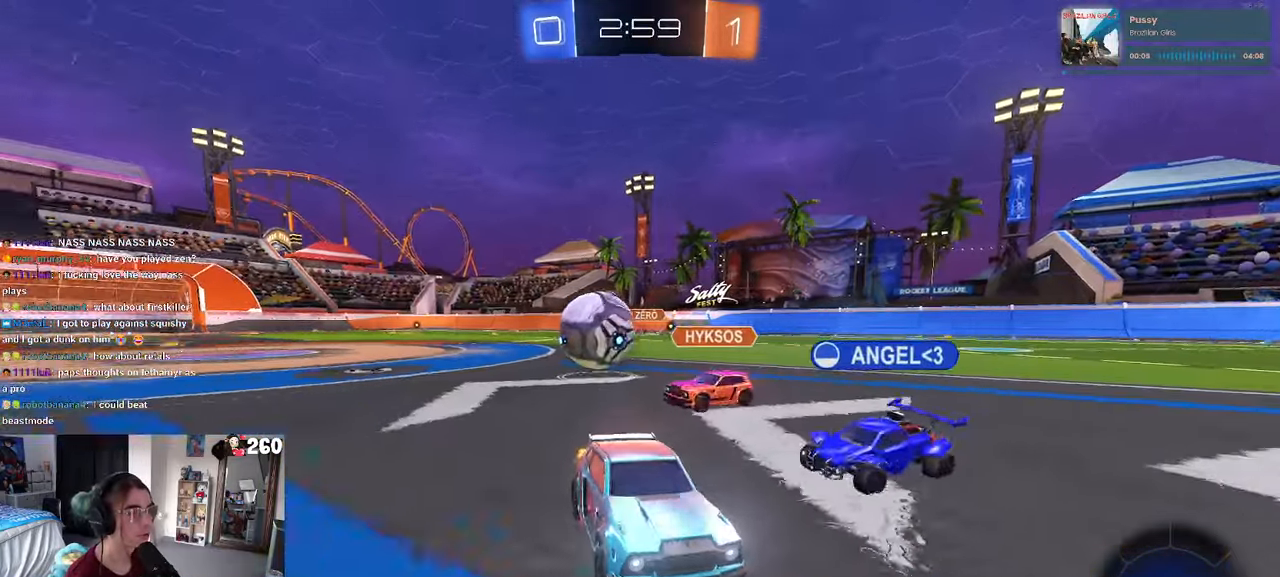
{"buttons": [], "left_stick": "left", "right_stick": "center", "events": [[367, "left_stick", "left"]]}
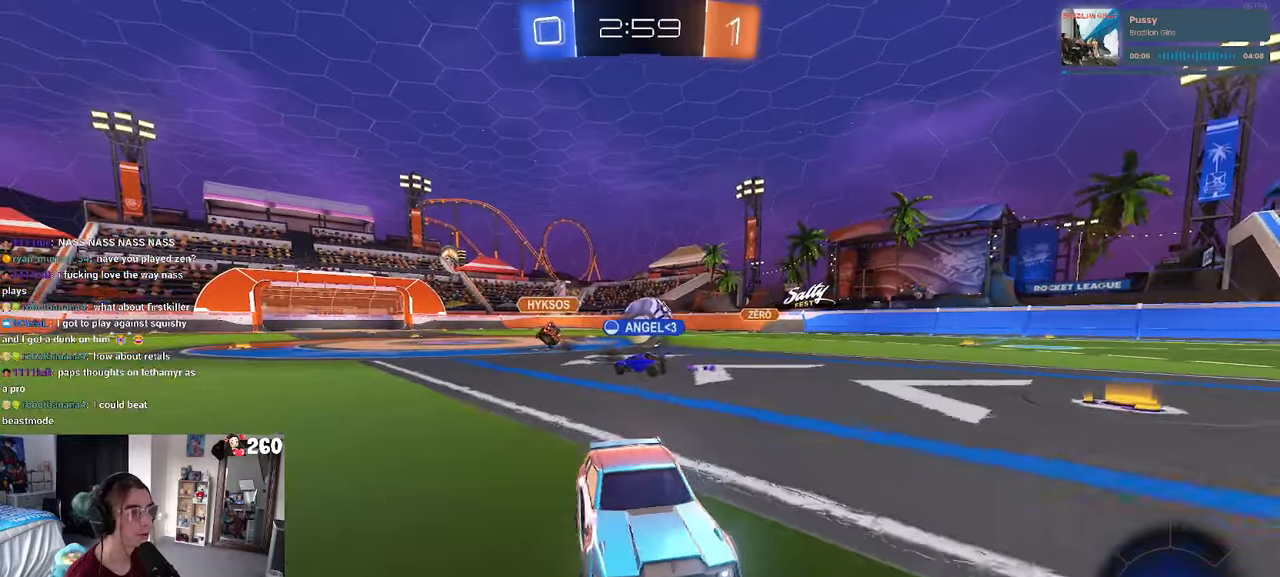
{"buttons": [], "left_stick": "left", "right_stick": "center", "events": [[233, "SQUARE", "down"], [283, "SQUARE", "up"]]}
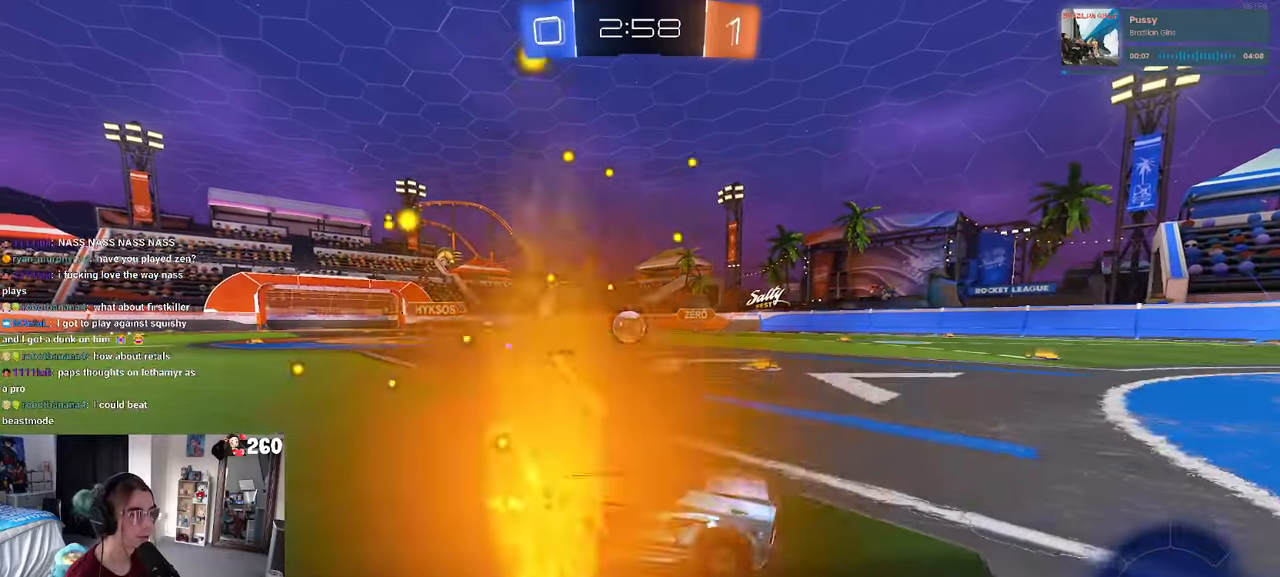
{"buttons": [], "left_stick": "center", "right_stick": "center", "events": [[33, "left_stick", "center"], [117, "left_stick", "right"], [483, "left_stick", "center"]]}
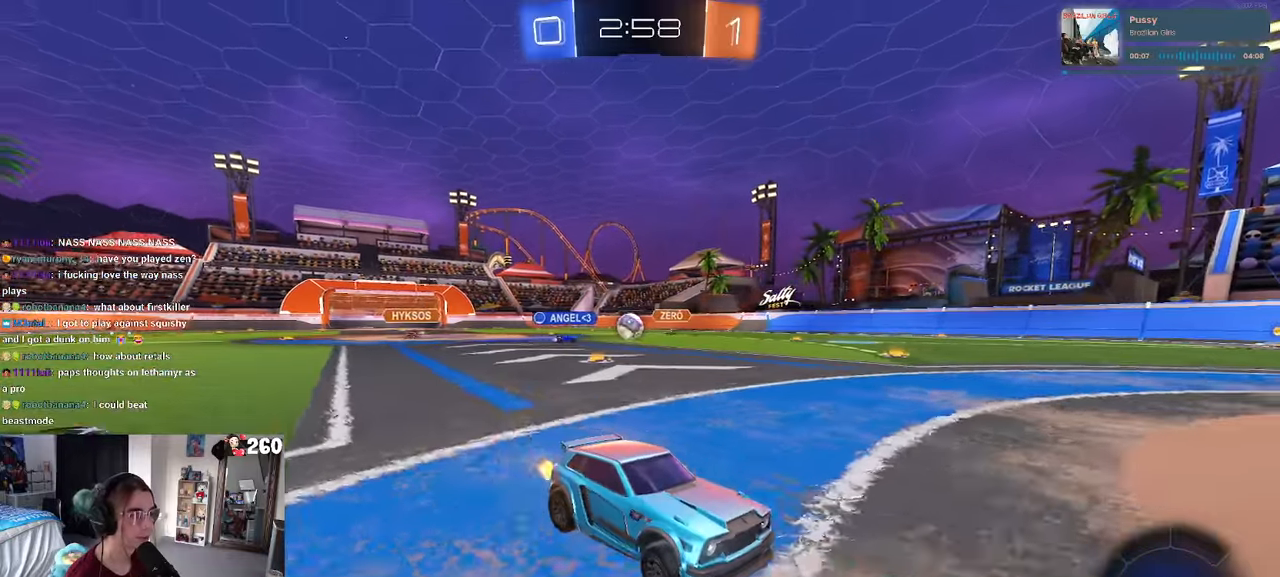
{"buttons": [], "left_stick": "left", "right_stick": "center", "events": [[33, "left_stick", "left"], [67, "SQUARE", "down"], [183, "SQUARE", "up"]]}